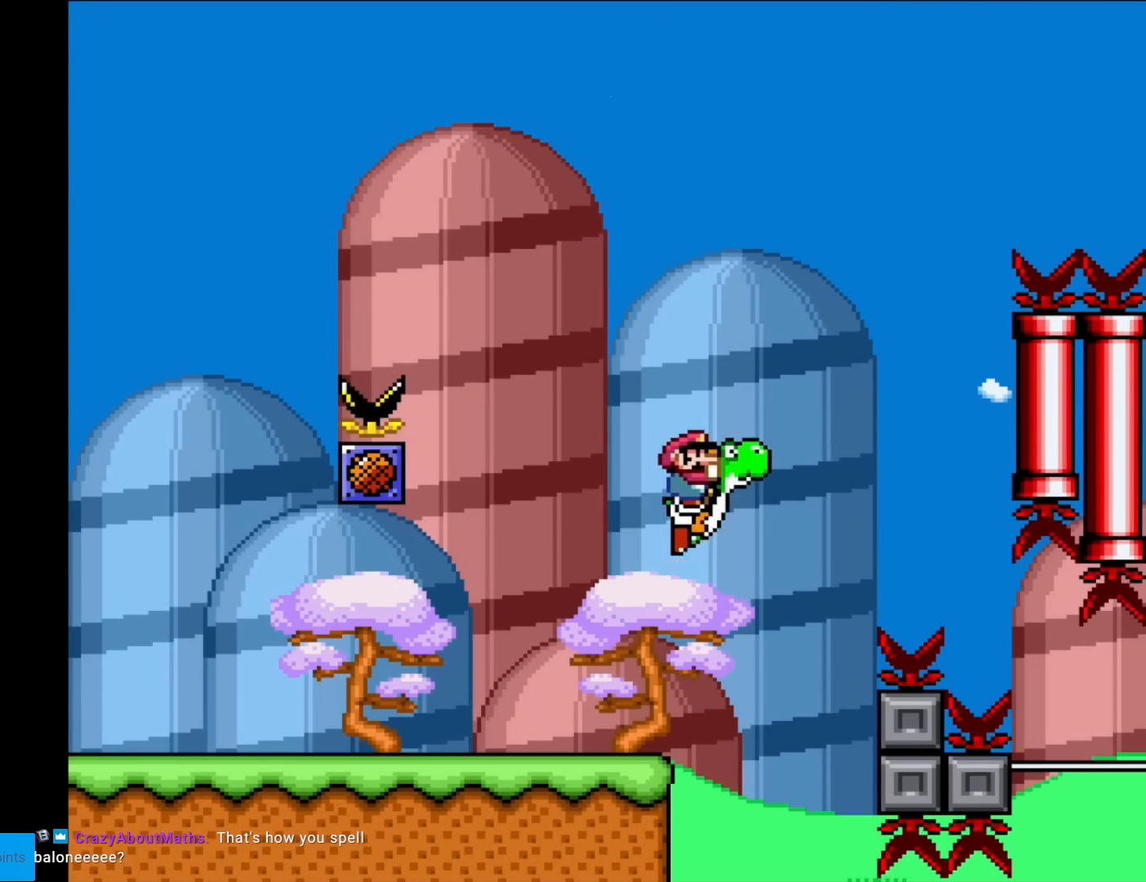
Gameplay with a controller (Nintendo layout); each line is a JSON object with the inputs held at the frame after it. "events" lists button and stick changes between this image and that frame as [ms after this image, input, new state], when the widget could be followed in between. Not read: L3 R3.
{"buttons": ["A", "B", "X", "Y", "DPAD_RIGHT"], "events": [[233, "A", "down"], [250, "X", "down"], [283, "DPAD_DOWN", "down"], [300, "DPAD_DOWN", "up"]]}
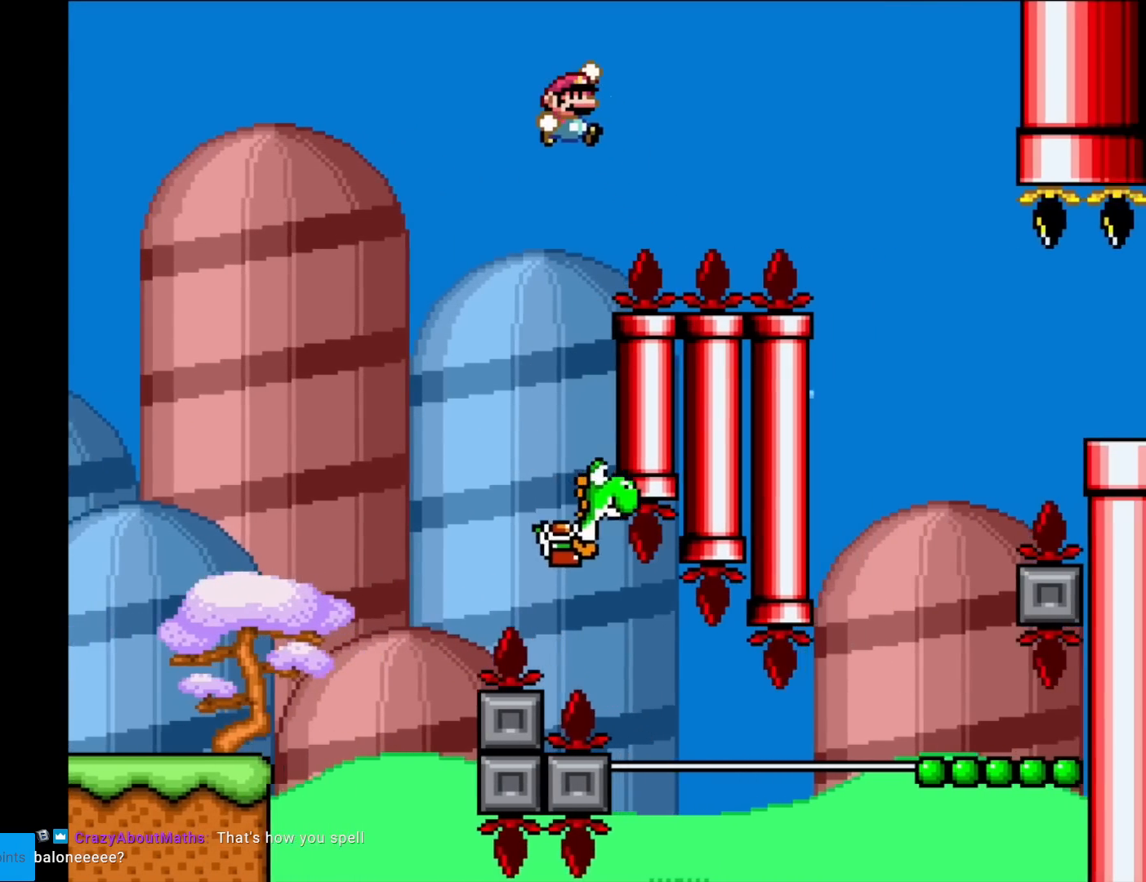
{"buttons": ["A", "B", "X", "Y", "DPAD_RIGHT"], "events": []}
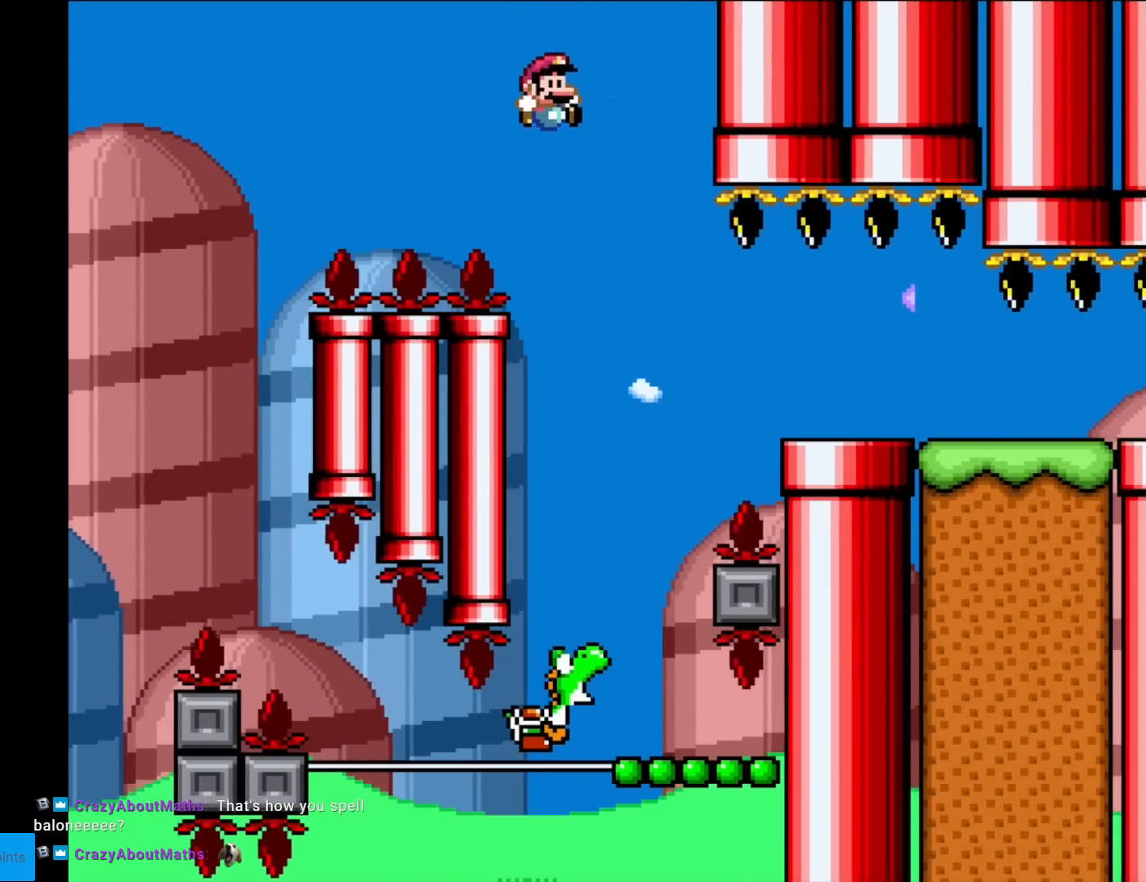
{"buttons": ["B", "Y", "DPAD_RIGHT"], "events": [[16, "A", "up"], [16, "X", "up"], [83, "DPAD_RIGHT", "up"], [100, "DPAD_UP", "down"], [133, "DPAD_LEFT", "down"], [133, "DPAD_UP", "up"], [283, "DPAD_LEFT", "up"], [350, "Y", "up"], [400, "DPAD_RIGHT", "down"], [417, "Y", "down"]]}
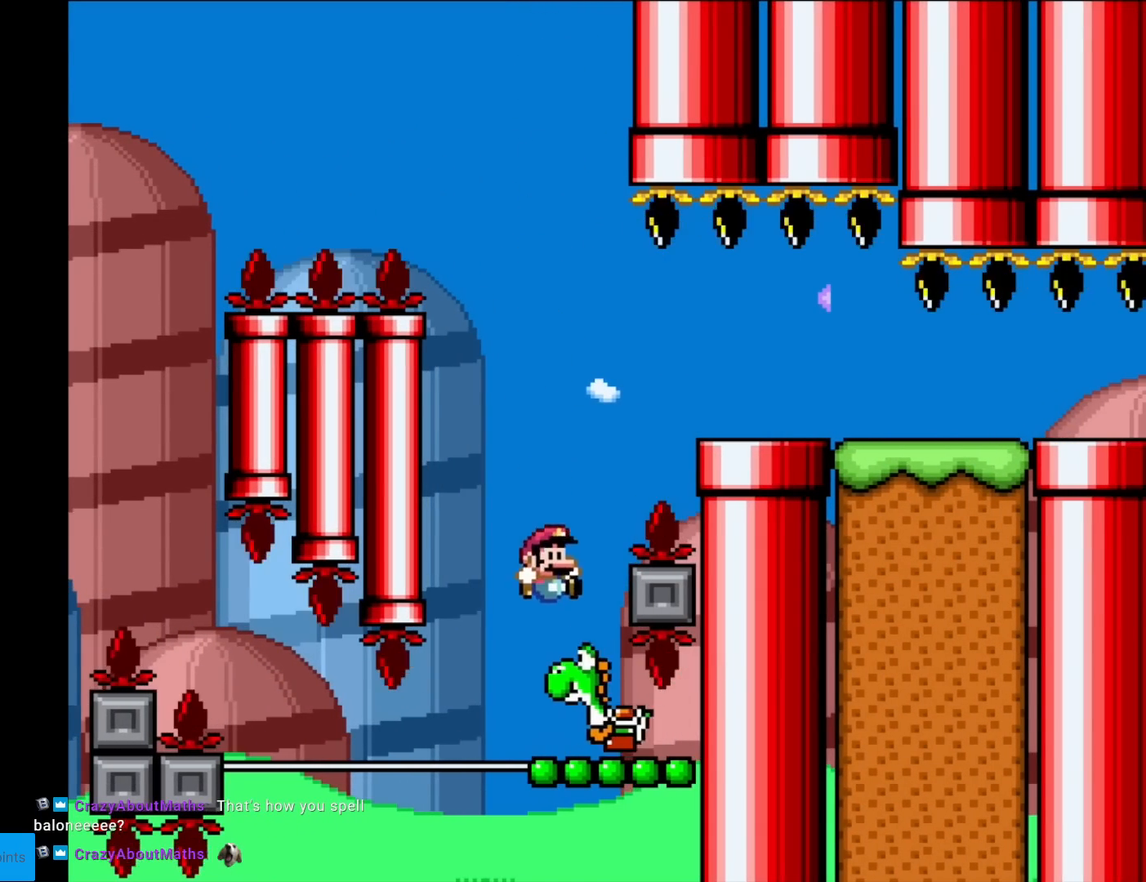
{"buttons": ["B", "Y", "DPAD_RIGHT"], "events": [[17, "DPAD_RIGHT", "up"], [451, "DPAD_RIGHT", "down"]]}
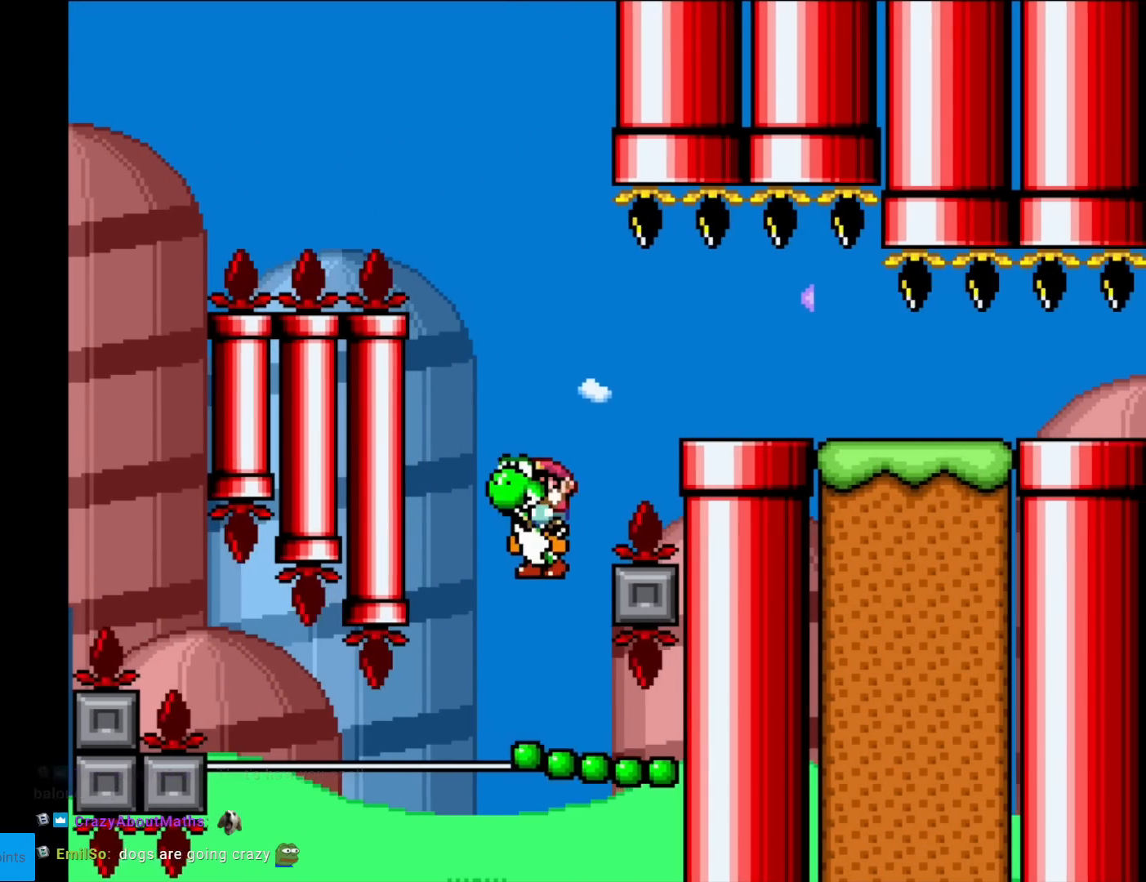
{"buttons": ["B", "Y", "DPAD_RIGHT"], "events": [[16, "B", "up"], [167, "B", "down"]]}
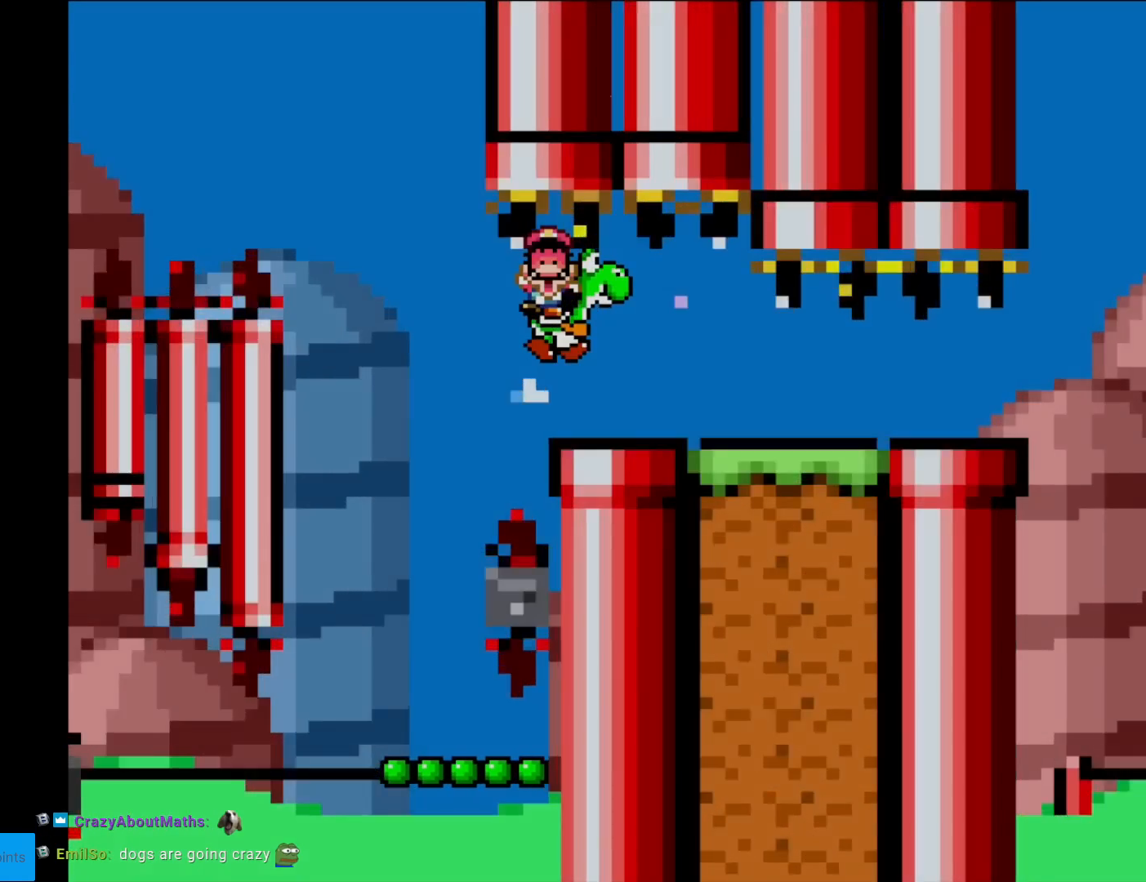
{"buttons": [], "events": [[234, "DPAD_RIGHT", "up"], [301, "B", "up"], [384, "Y", "up"]]}
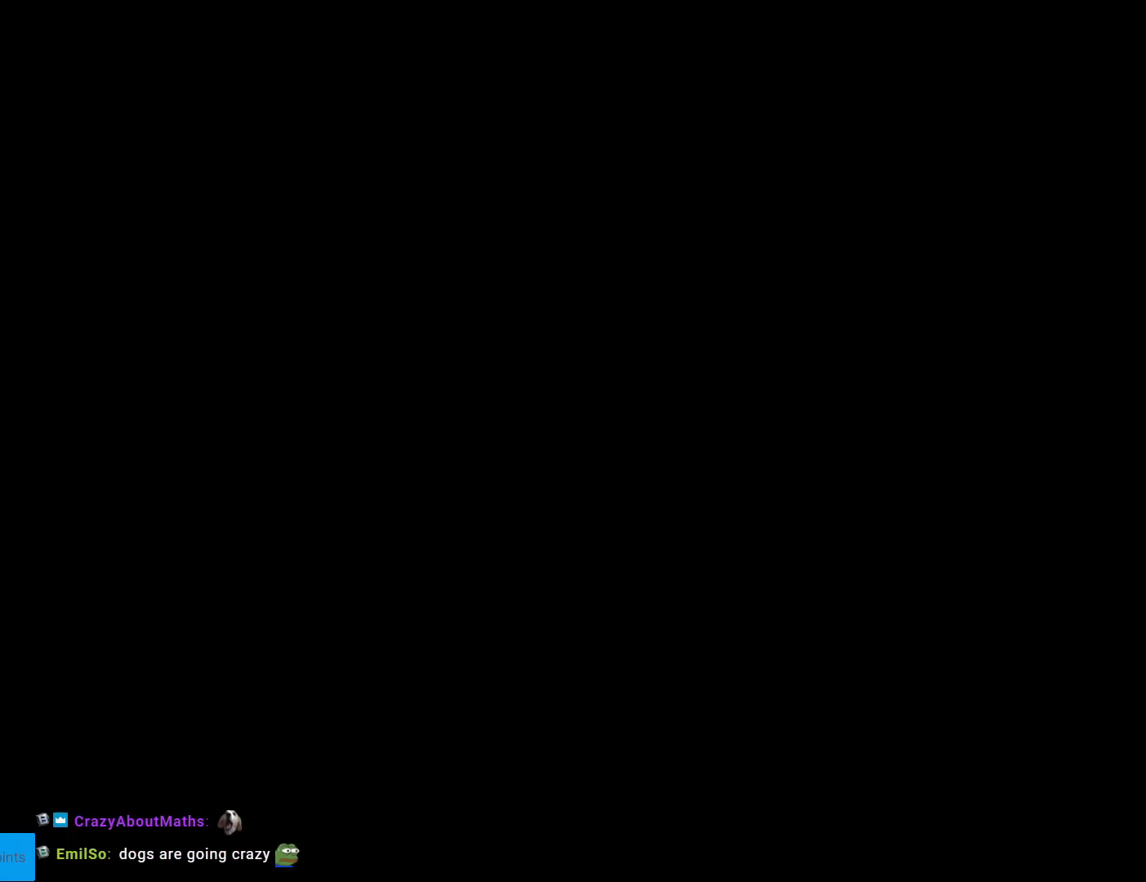
{"buttons": ["A"], "events": [[66, "A", "down"], [133, "A", "up"], [317, "A", "down"], [367, "A", "up"], [500, "A", "down"]]}
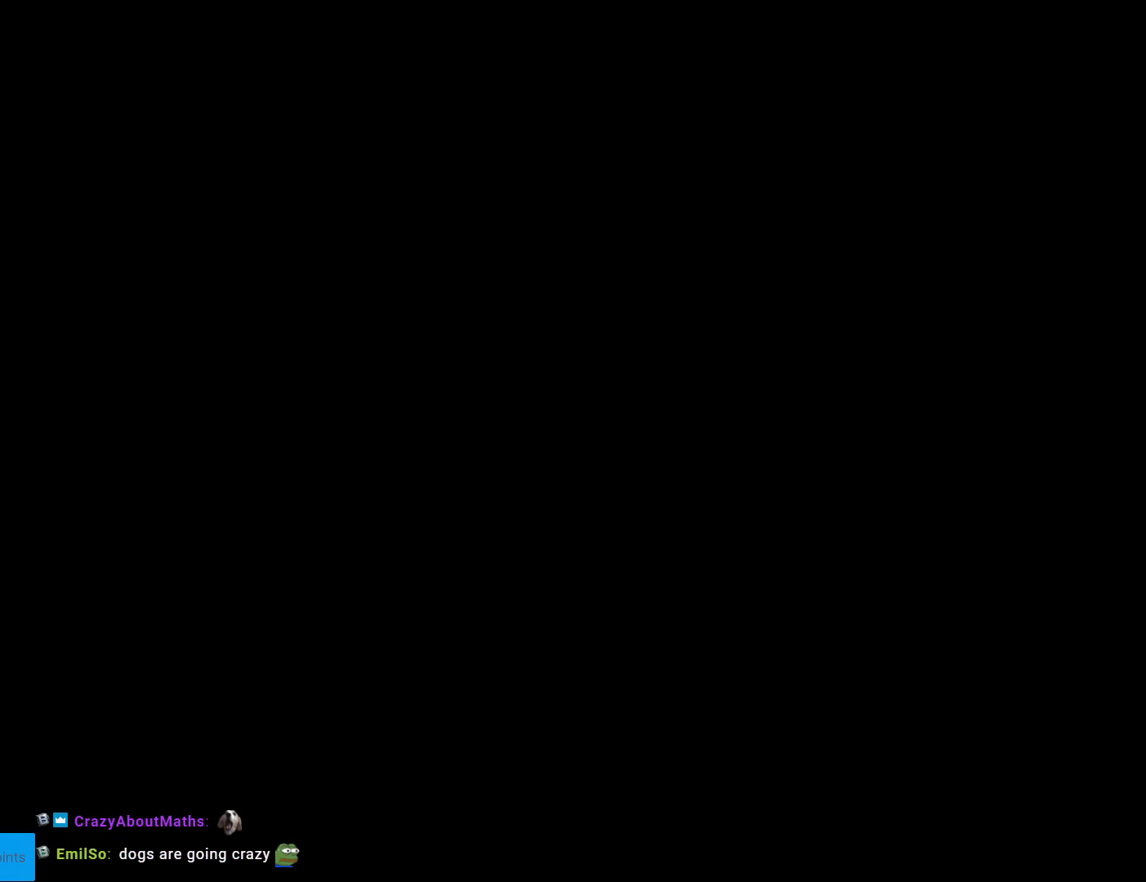
{"buttons": ["A"], "events": [[134, "A", "up"], [234, "A", "down"], [334, "A", "up"], [434, "A", "down"]]}
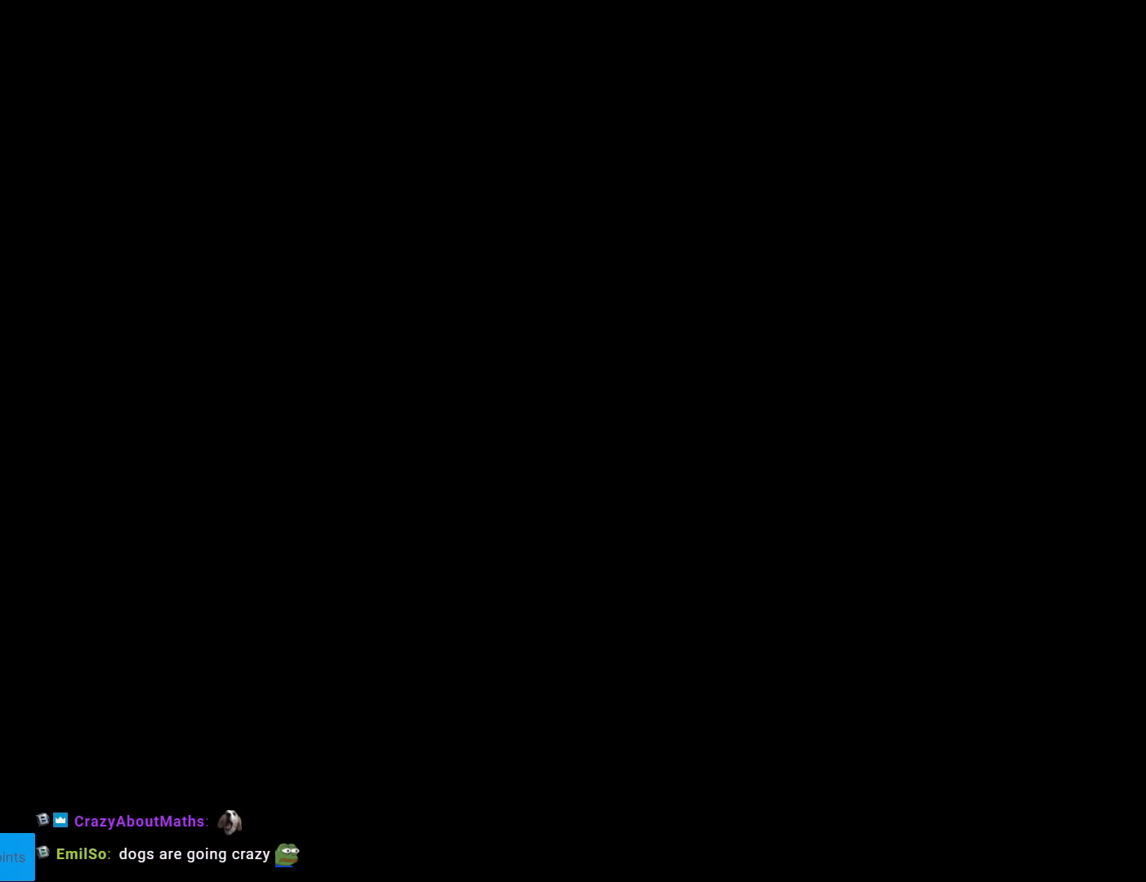
{"buttons": ["B", "Y"], "events": [[50, "A", "up"], [267, "B", "down"], [283, "Y", "down"]]}
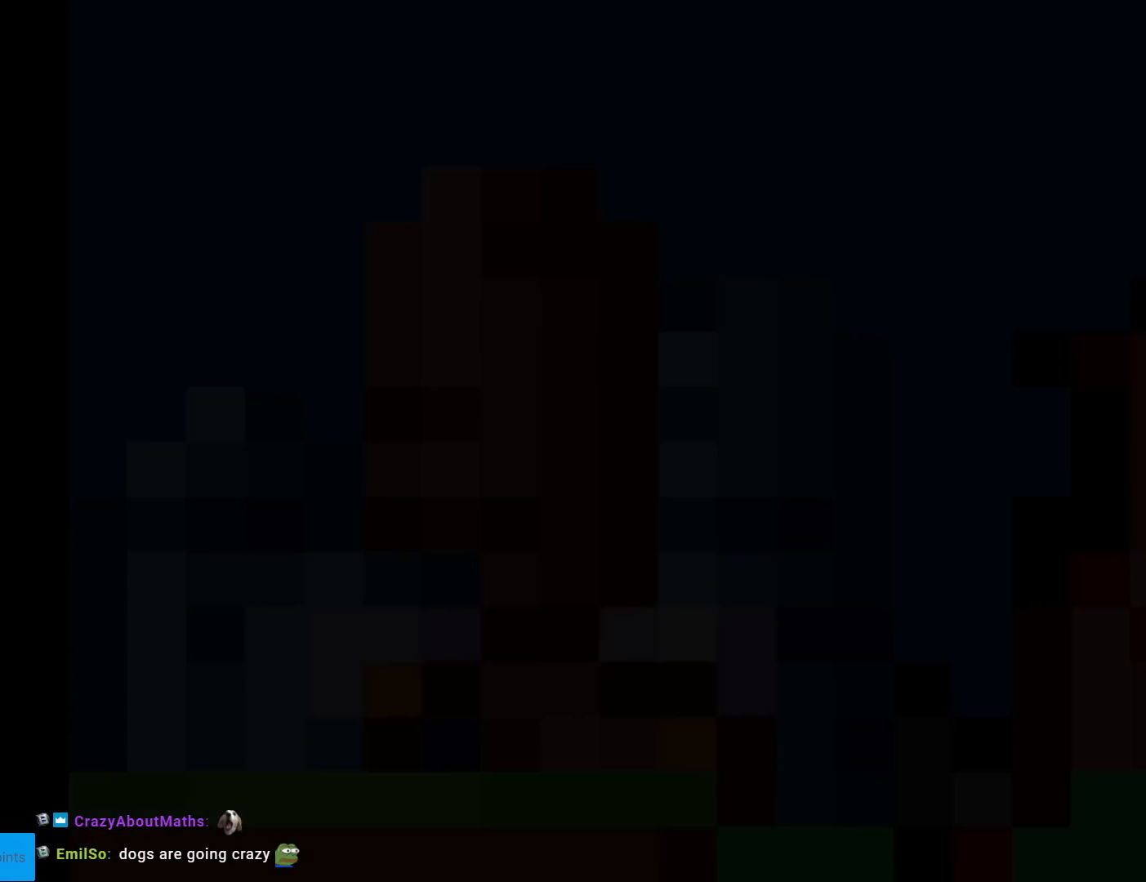
{"buttons": ["Y", "DPAD_RIGHT"], "events": [[134, "B", "up"], [134, "DPAD_RIGHT", "down"]]}
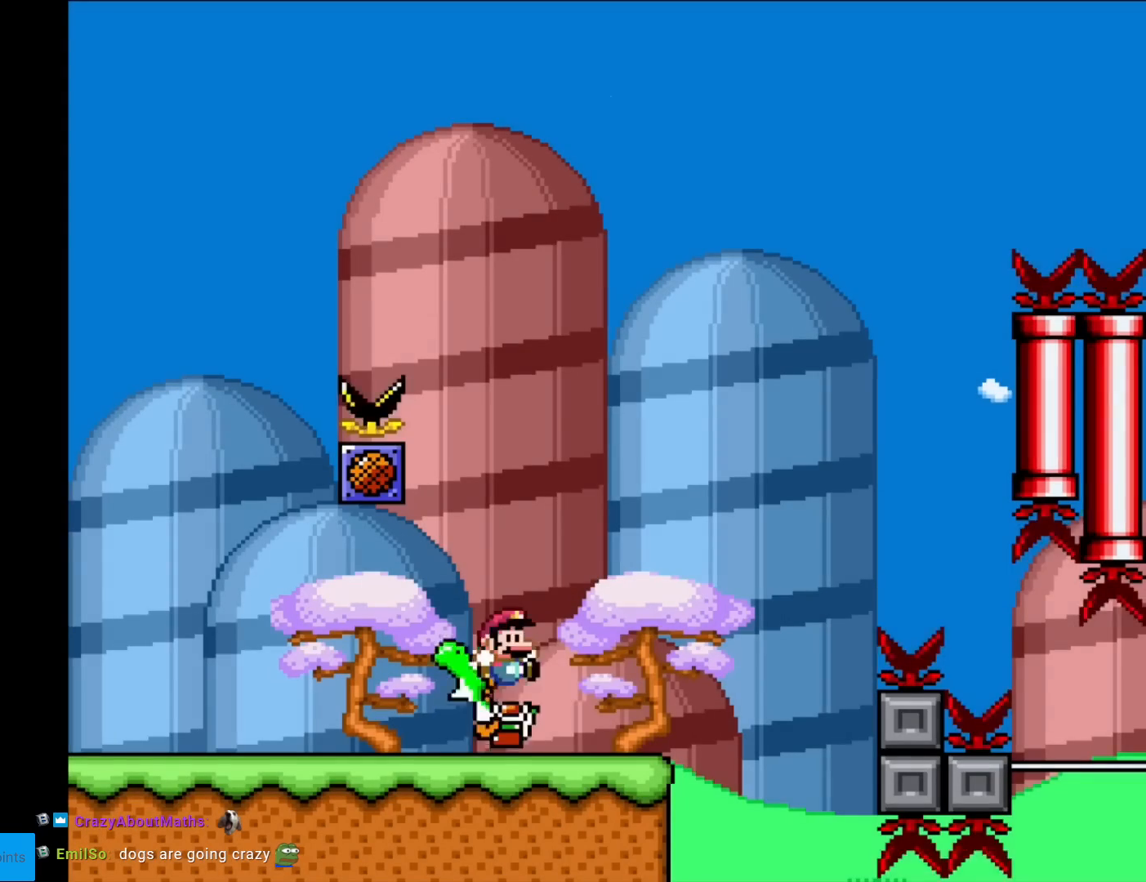
{"buttons": ["B", "Y", "DPAD_RIGHT"], "events": [[367, "B", "down"]]}
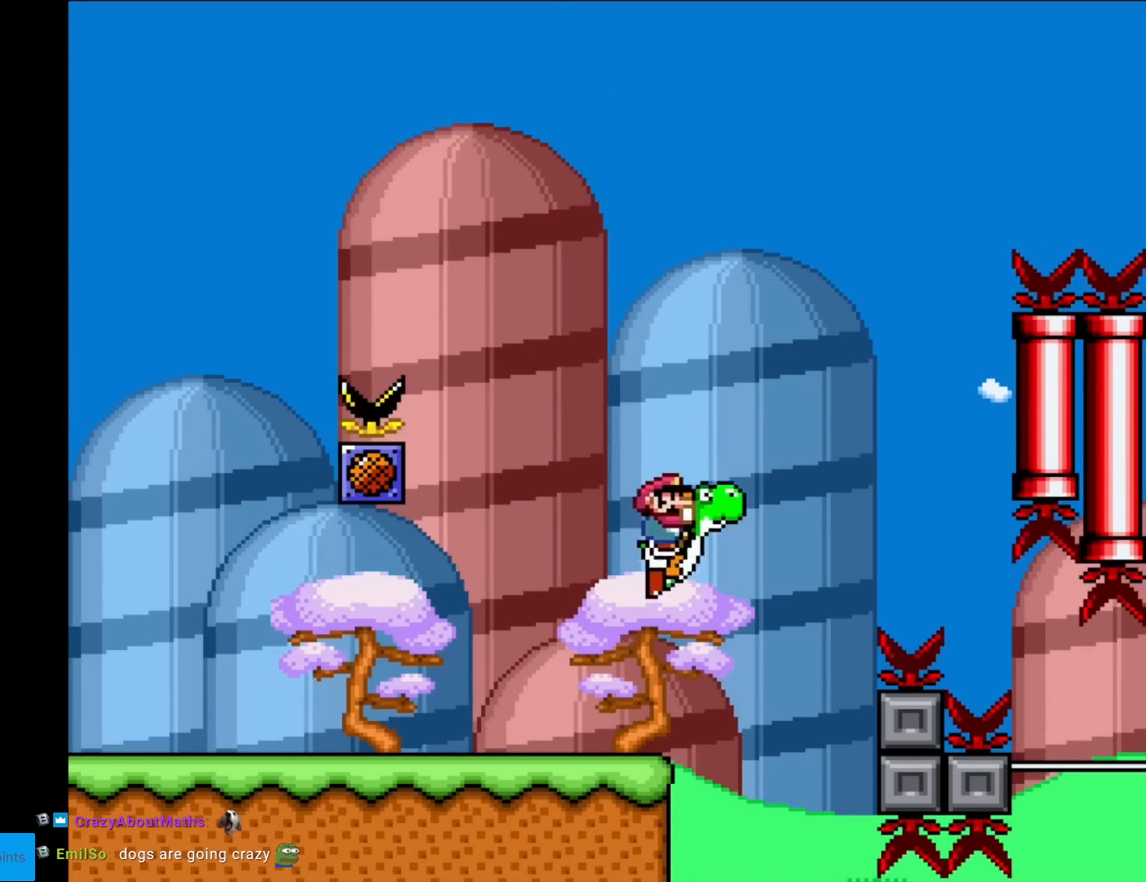
{"buttons": ["A", "B", "X", "Y", "DPAD_RIGHT"], "events": [[217, "A", "down"], [251, "X", "down"]]}
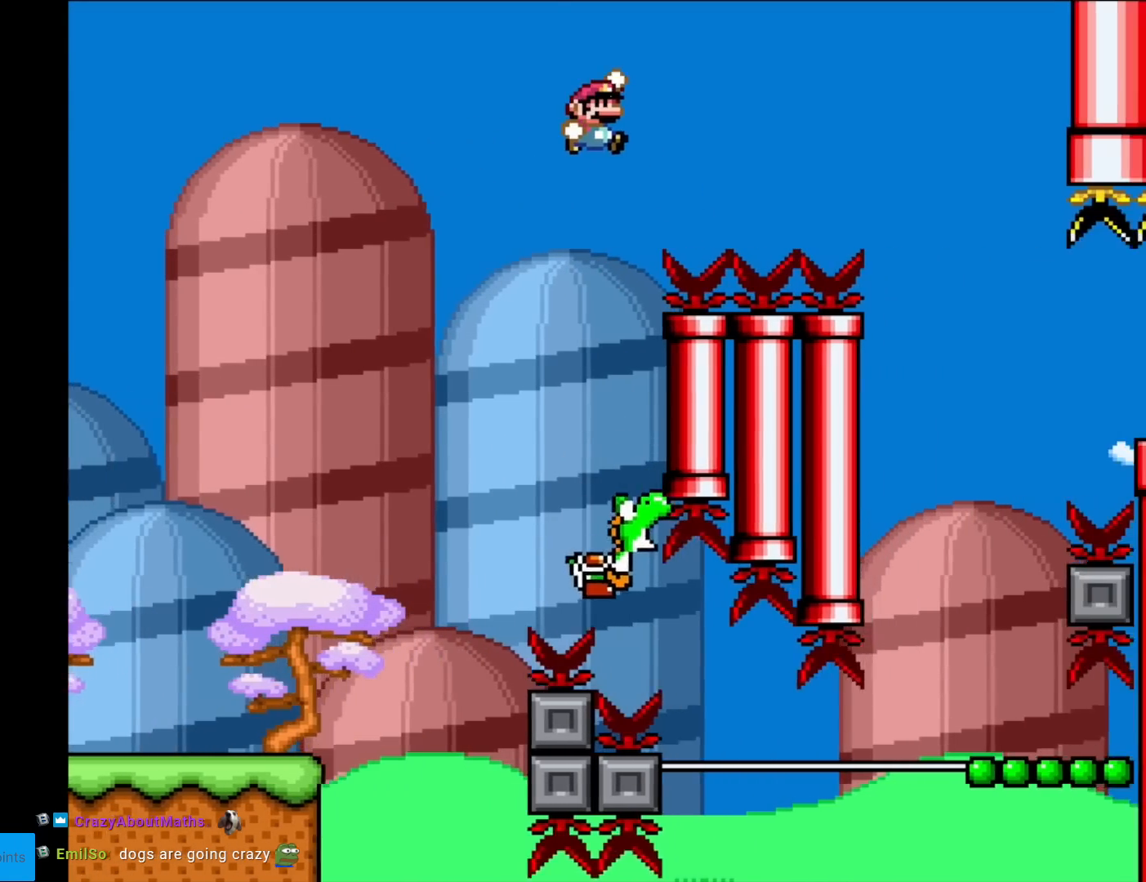
{"buttons": ["B", "Y", "DPAD_RIGHT"], "events": [[434, "A", "up"], [434, "X", "up"]]}
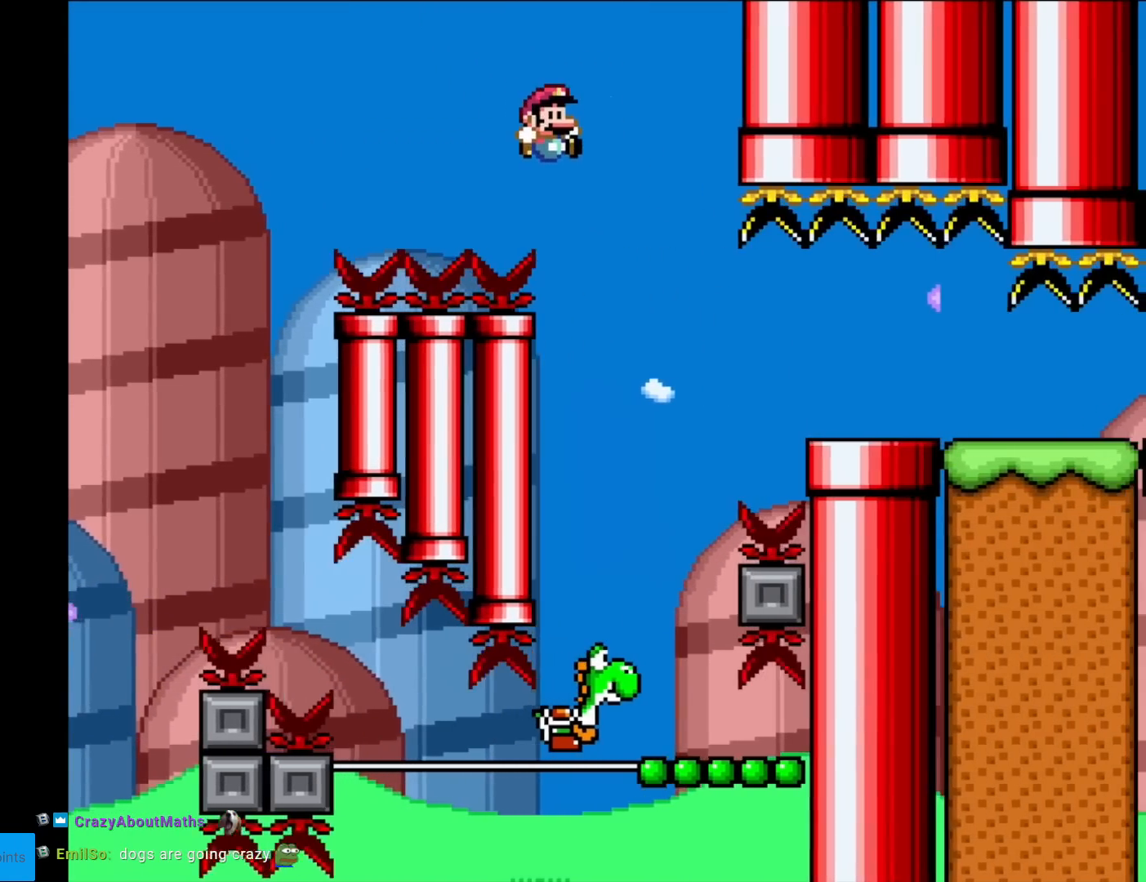
{"buttons": ["B", "Y", "DPAD_RIGHT"], "events": [[67, "B", "up"], [184, "DPAD_LEFT", "down"], [184, "DPAD_RIGHT", "up"], [351, "DPAD_LEFT", "up"], [401, "DPAD_RIGHT", "down"], [434, "B", "down"]]}
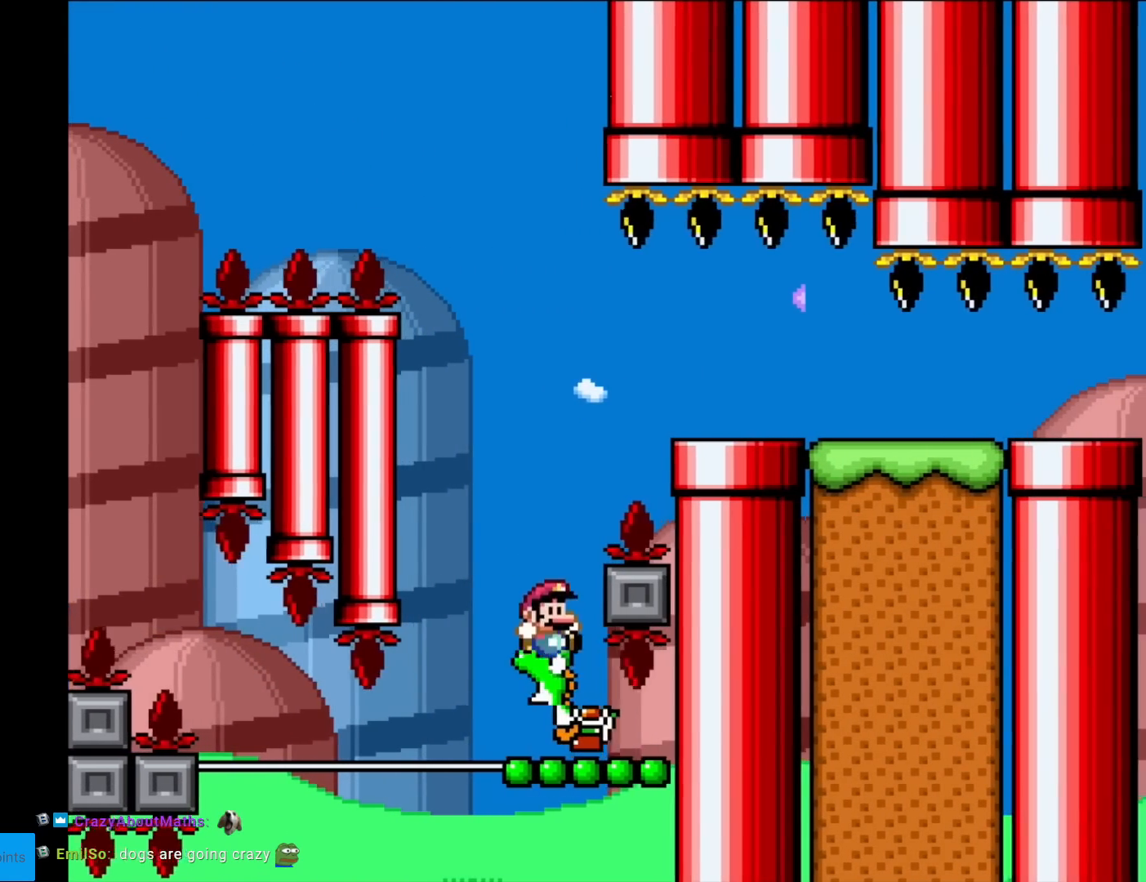
{"buttons": ["B", "Y", "DPAD_RIGHT"], "events": [[33, "DPAD_RIGHT", "up"], [467, "DPAD_RIGHT", "down"]]}
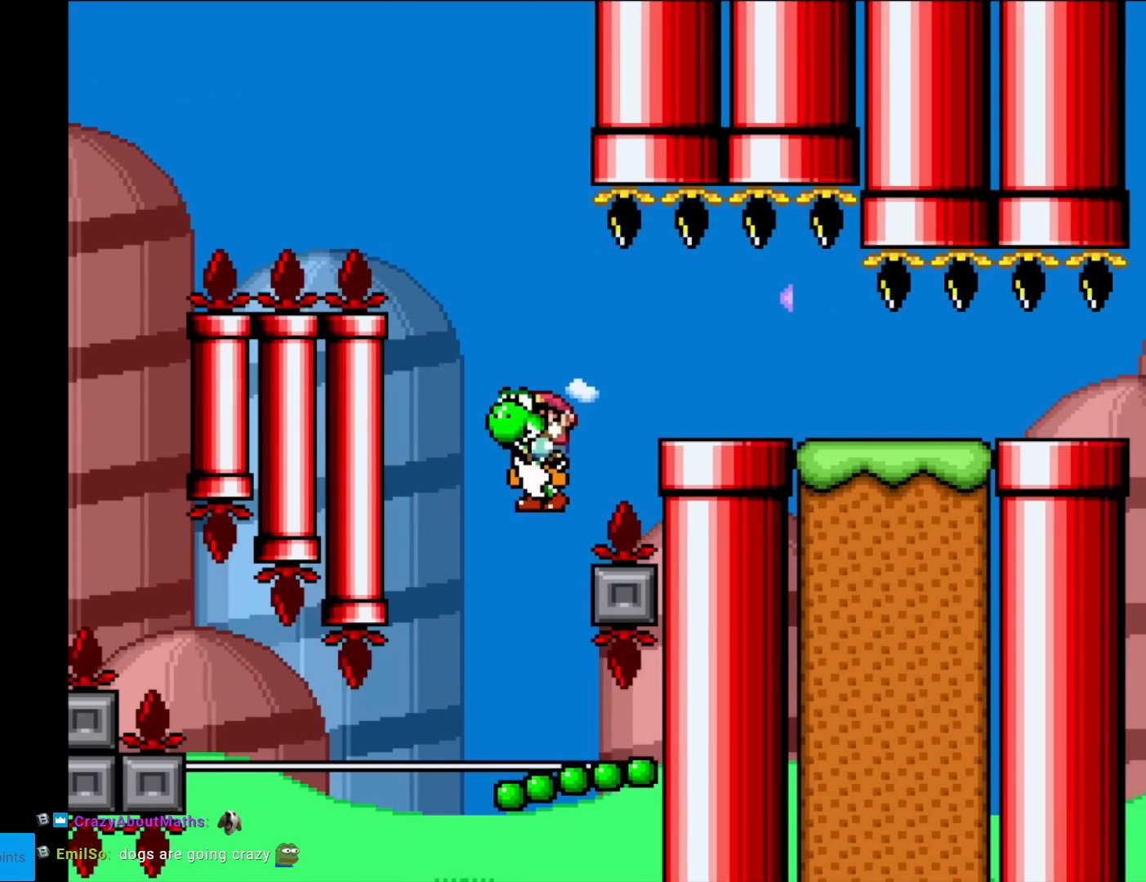
{"buttons": ["B", "Y", "DPAD_RIGHT"], "events": [[17, "B", "up"], [351, "B", "down"]]}
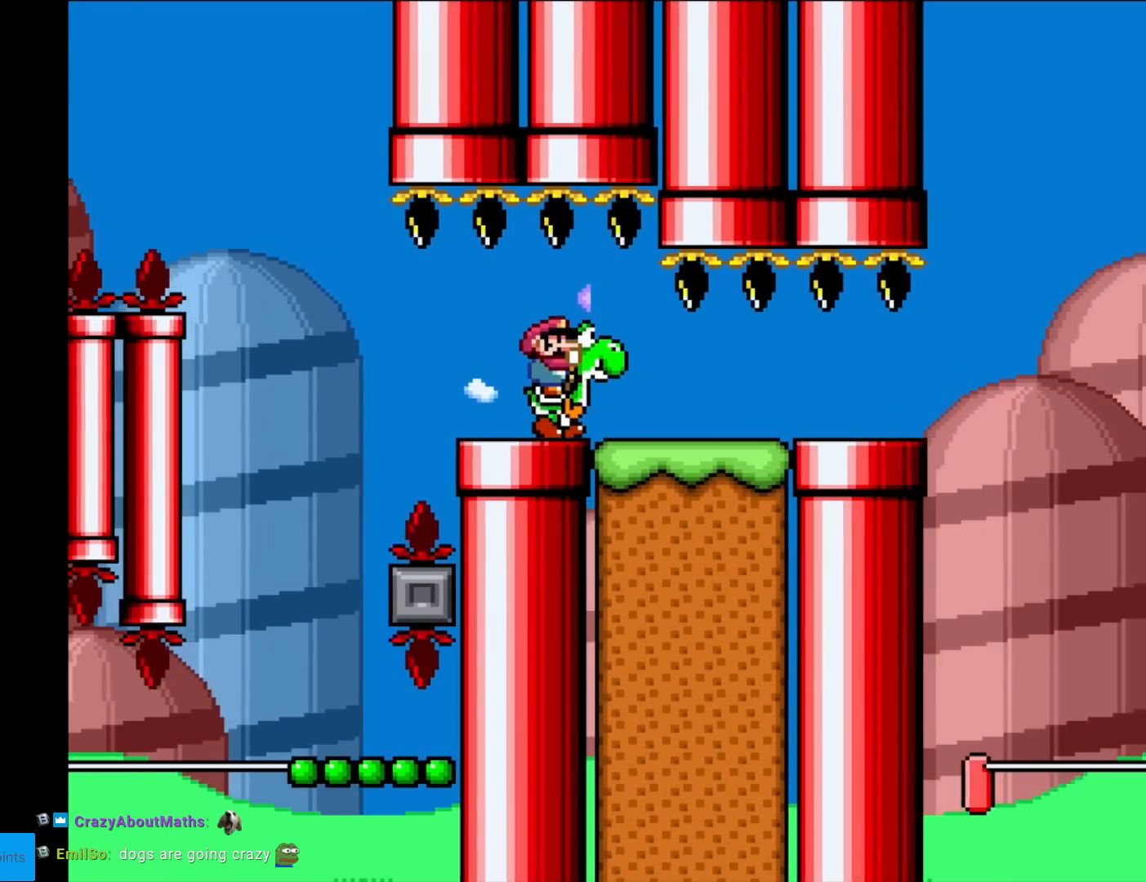
{"buttons": ["B", "Y", "DPAD_RIGHT"], "events": []}
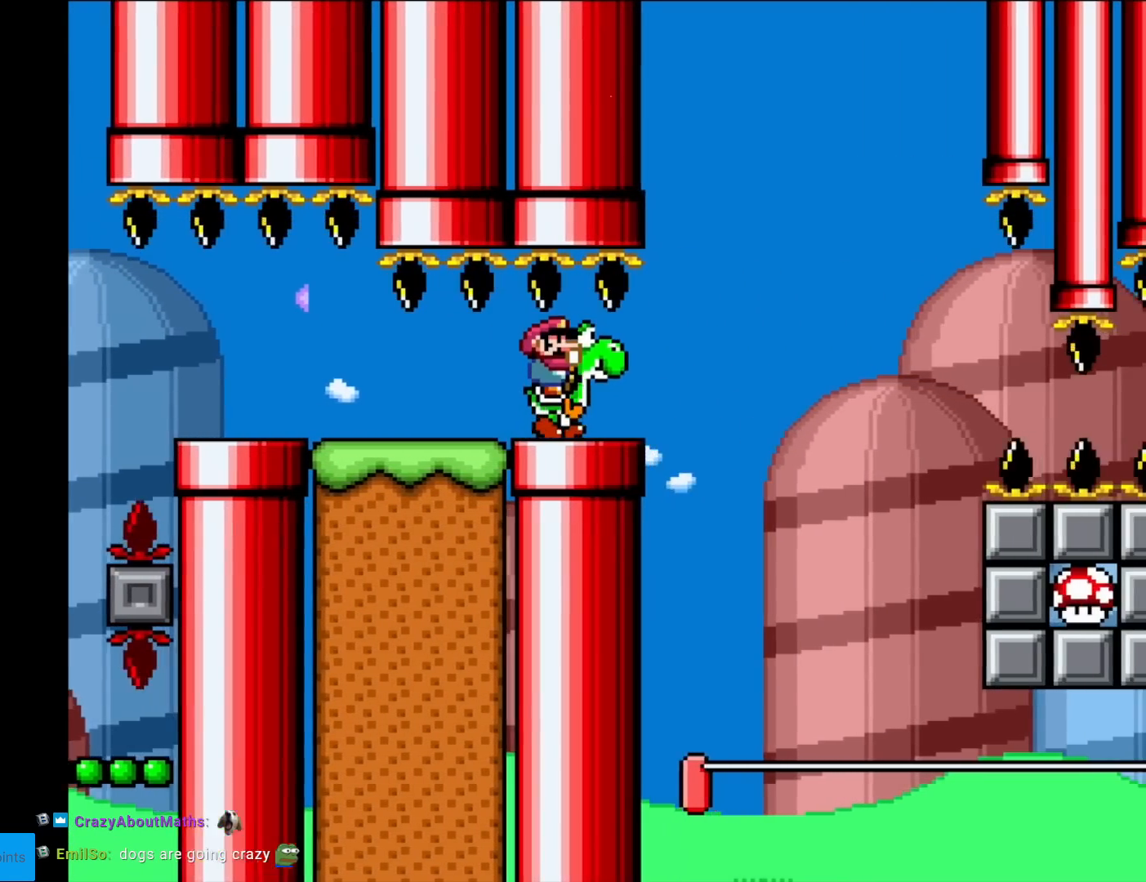
{"buttons": ["B", "Y"], "events": [[134, "DPAD_RIGHT", "up"], [250, "Y", "up"], [401, "Y", "down"]]}
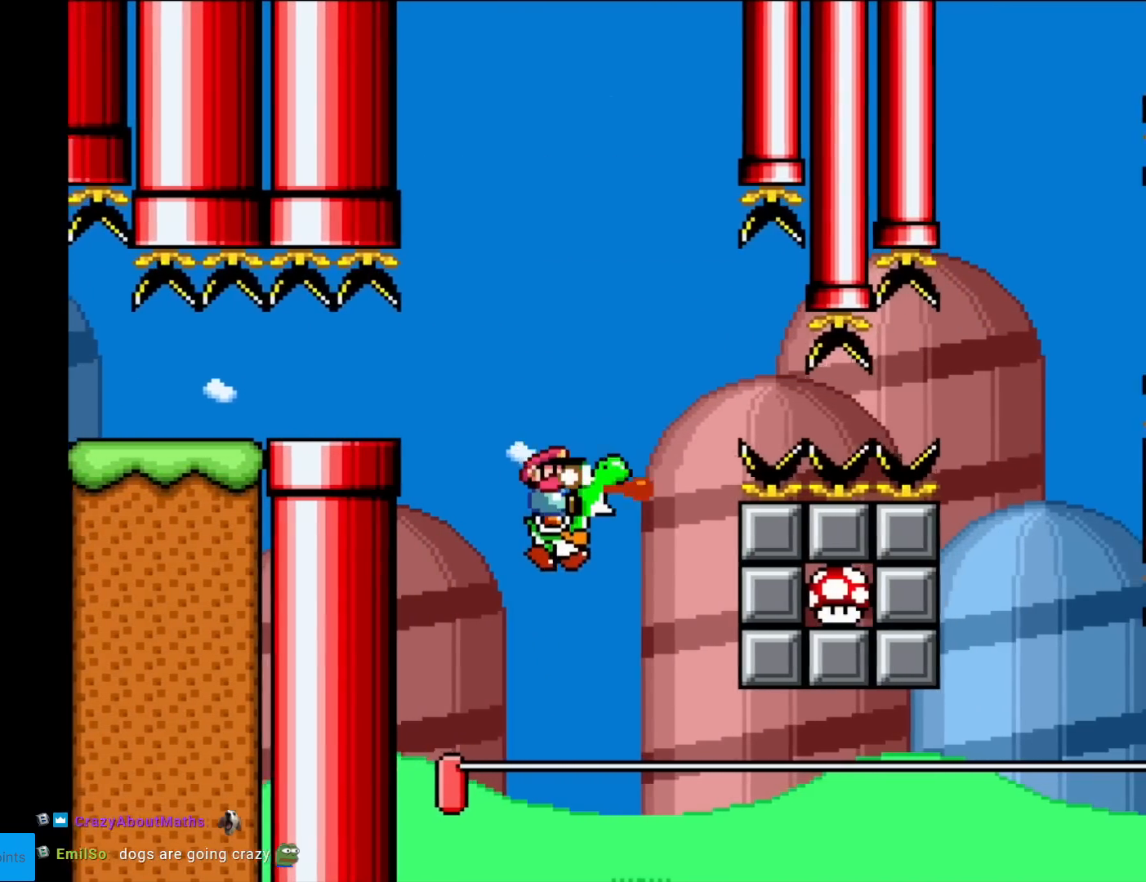
{"buttons": ["Y", "DPAD_RIGHT"], "events": [[183, "A", "down"], [200, "X", "down"], [250, "DPAD_LEFT", "down"], [367, "DPAD_LEFT", "up"], [367, "DPAD_RIGHT", "down"], [467, "A", "up"], [484, "B", "up"], [500, "X", "up"]]}
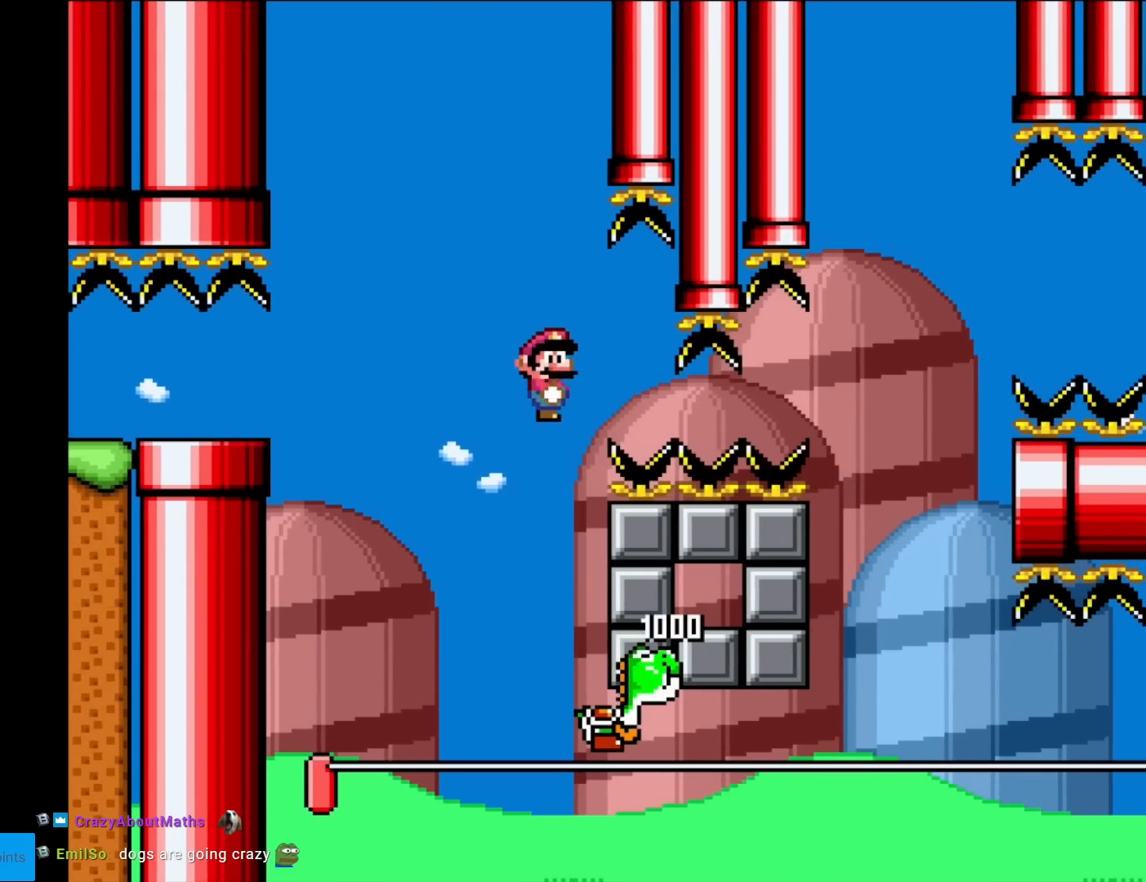
{"buttons": ["Y"], "events": [[34, "DPAD_RIGHT", "up"]]}
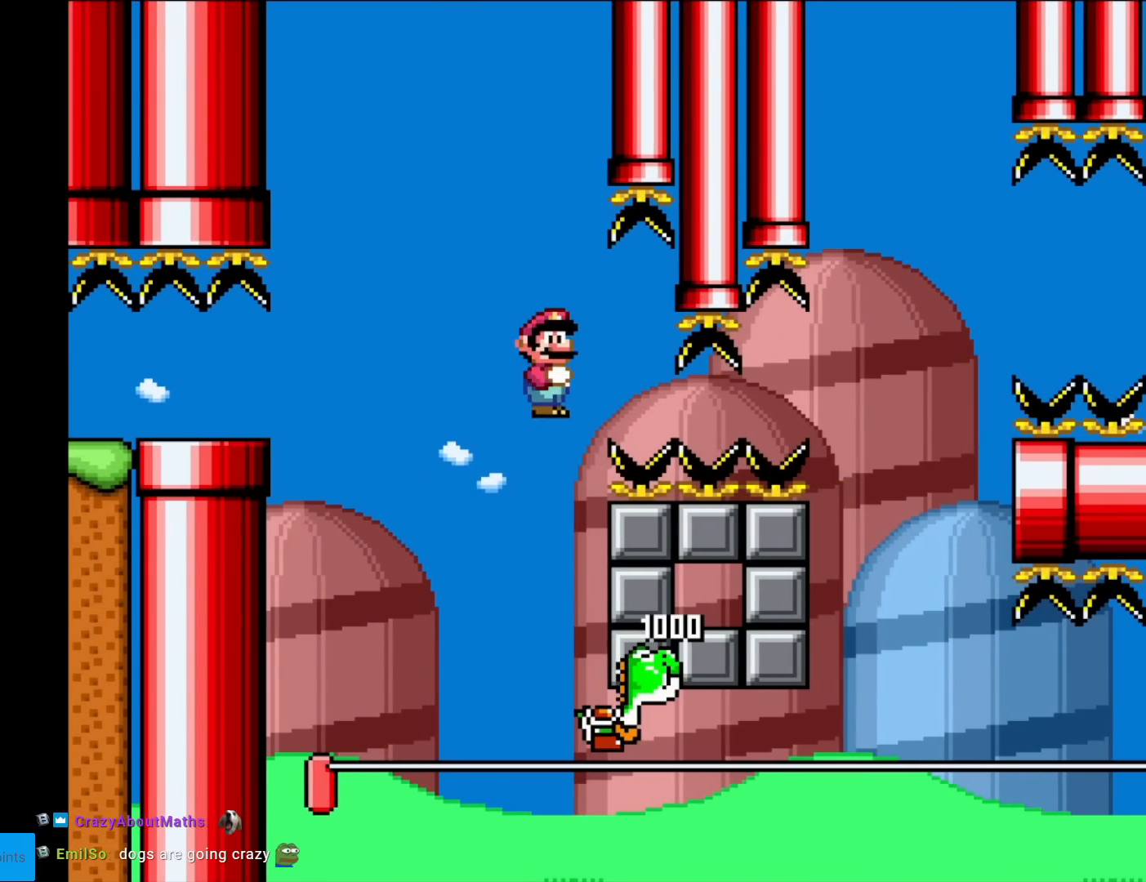
{"buttons": ["X"], "events": [[200, "DPAD_RIGHT", "down"], [350, "Y", "up"], [434, "X", "down"], [484, "DPAD_RIGHT", "up"]]}
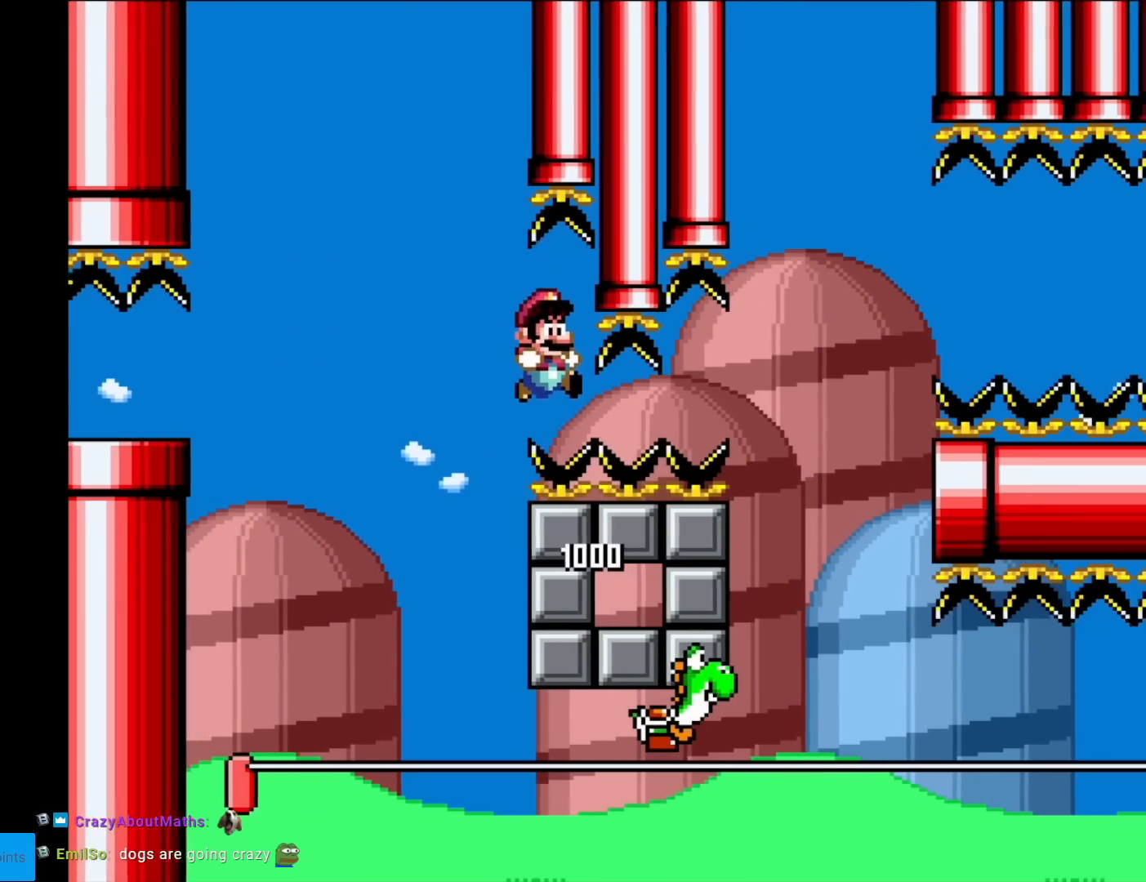
{"buttons": ["X", "DPAD_RIGHT"], "events": [[134, "DPAD_RIGHT", "down"]]}
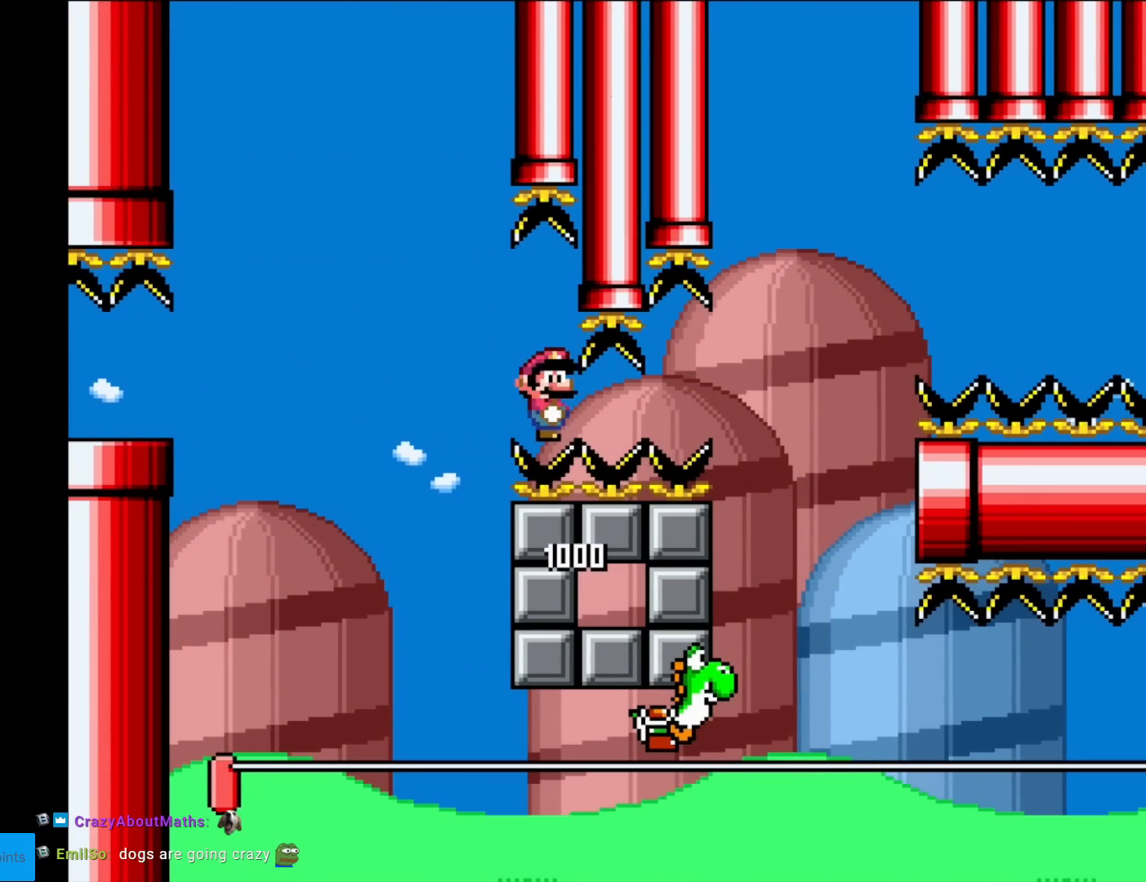
{"buttons": ["X", "DPAD_RIGHT"], "events": []}
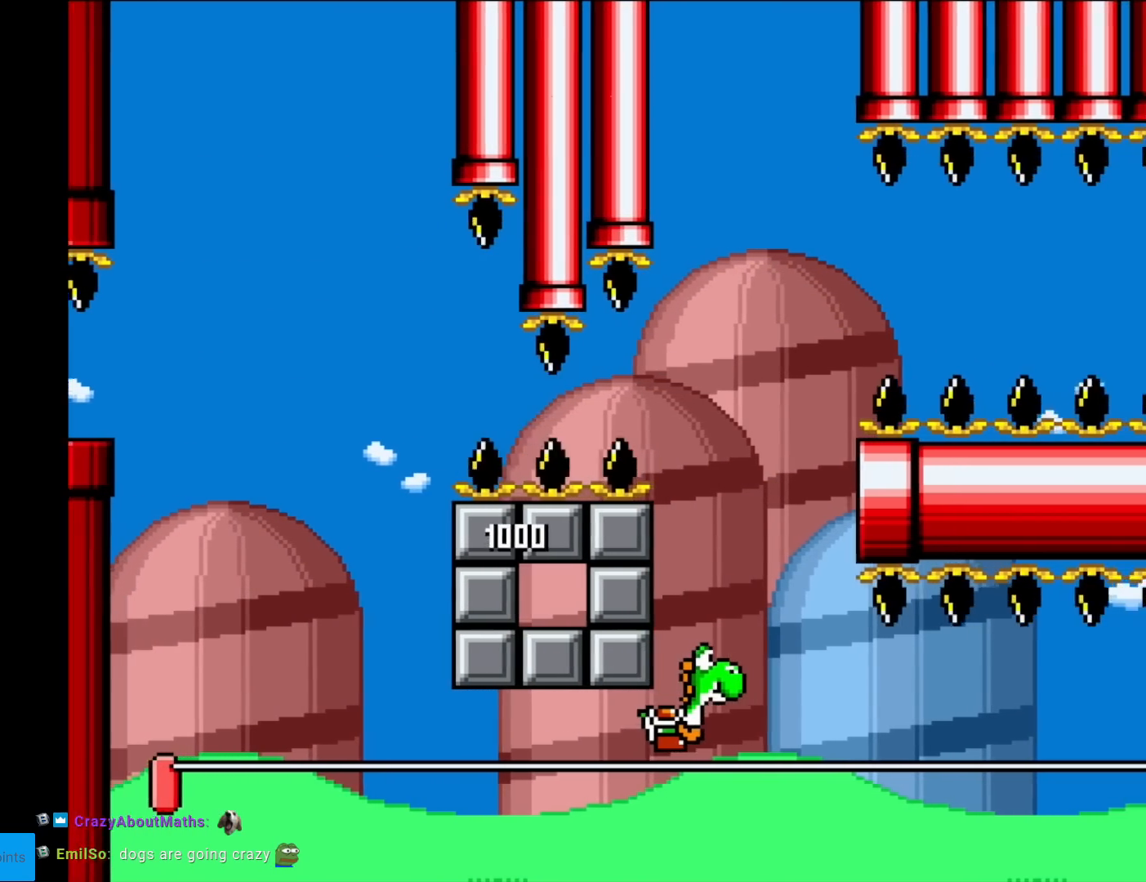
{"buttons": ["X", "DPAD_RIGHT"], "events": [[183, "A", "down"], [267, "A", "up"]]}
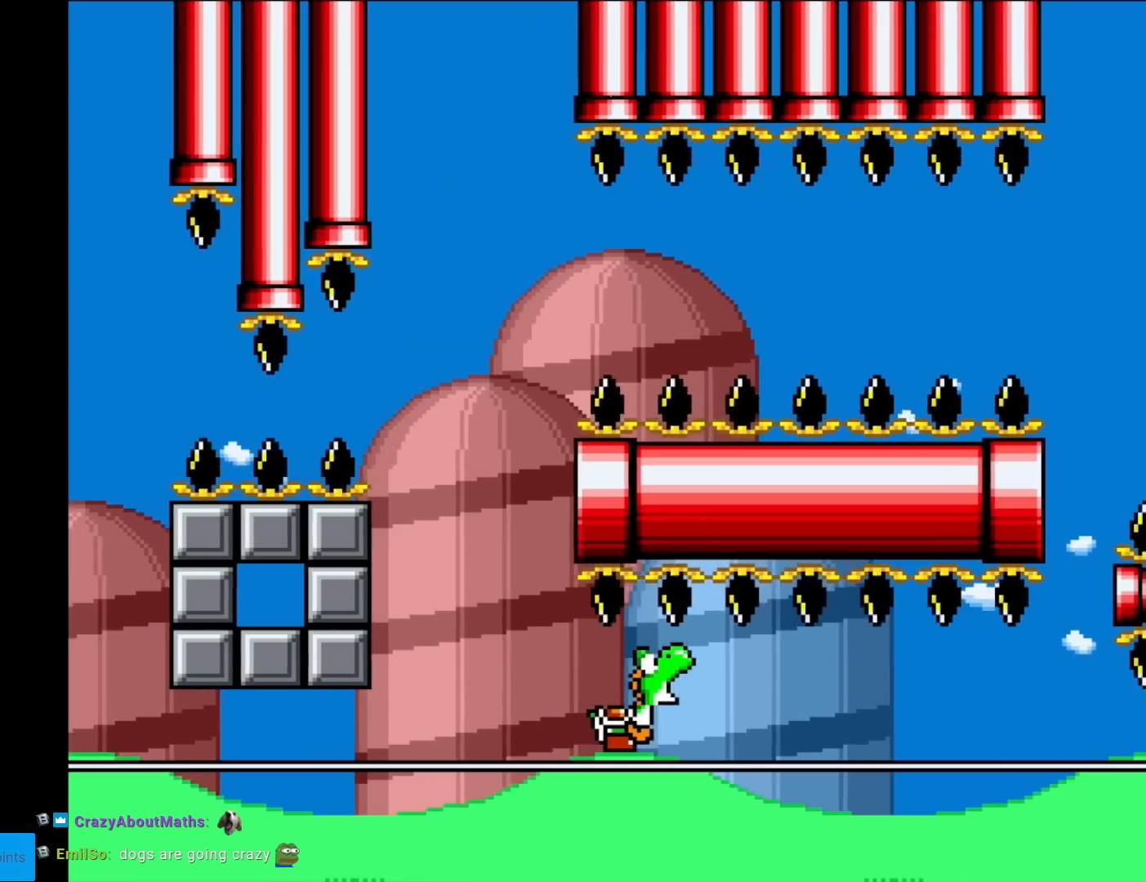
{"buttons": ["Y", "DPAD_RIGHT"], "events": [[400, "X", "up"], [417, "Y", "down"]]}
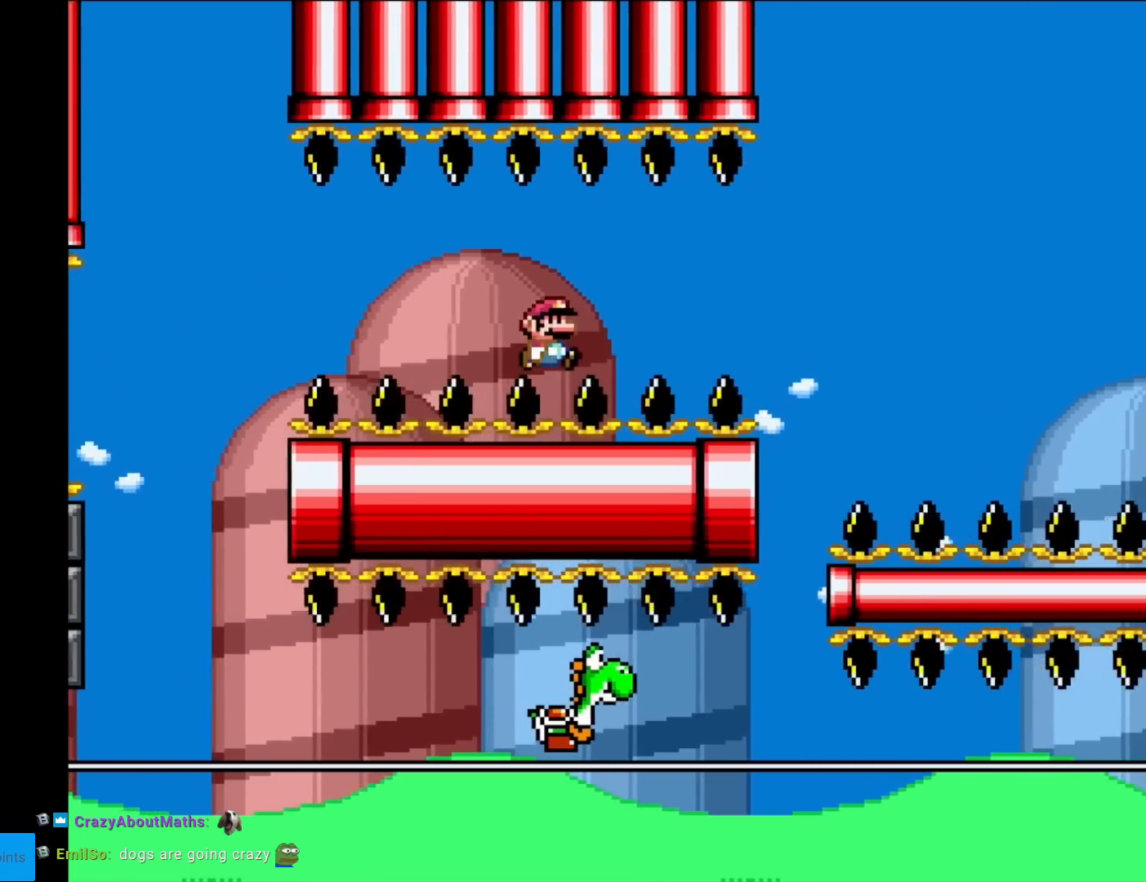
{"buttons": ["B", "Y", "DPAD_RIGHT"], "events": [[350, "B", "down"]]}
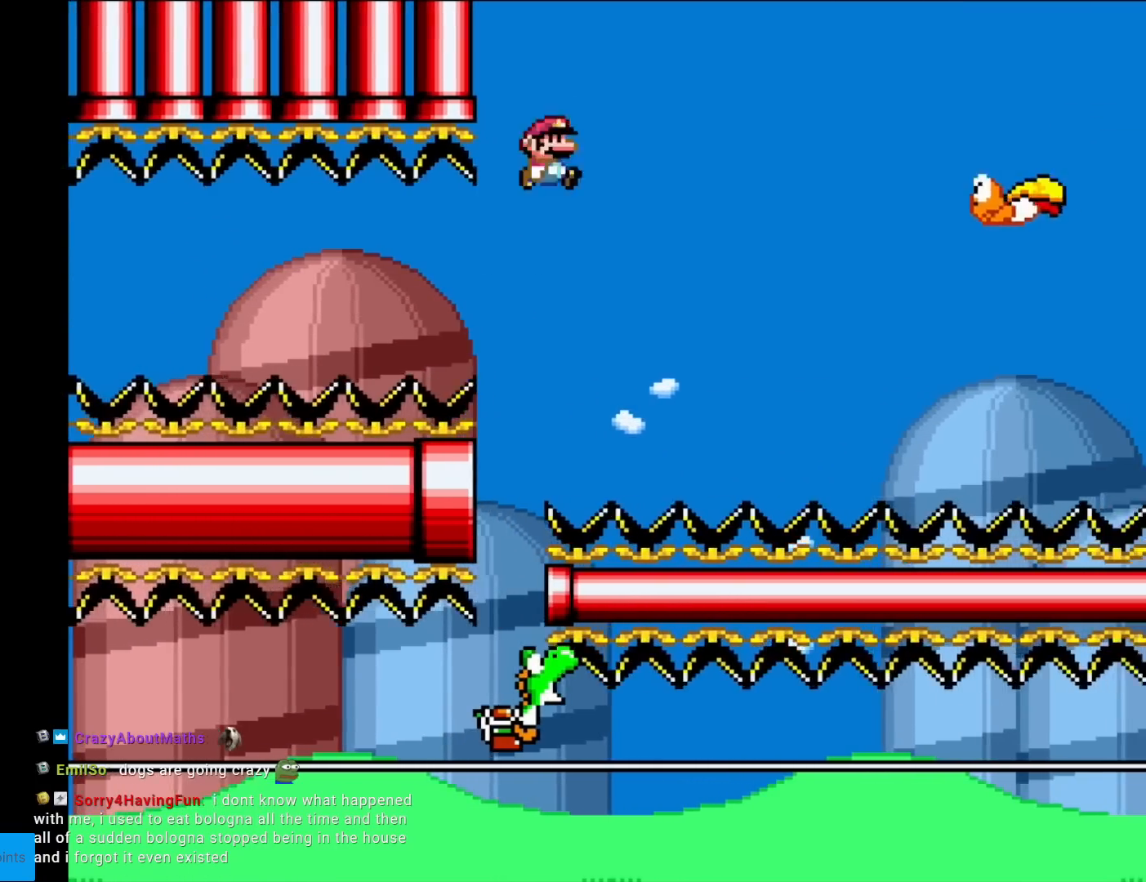
{"buttons": ["B", "Y", "DPAD_LEFT"], "events": [[134, "B", "up"], [400, "DPAD_RIGHT", "up"], [417, "B", "down"], [417, "DPAD_LEFT", "down"]]}
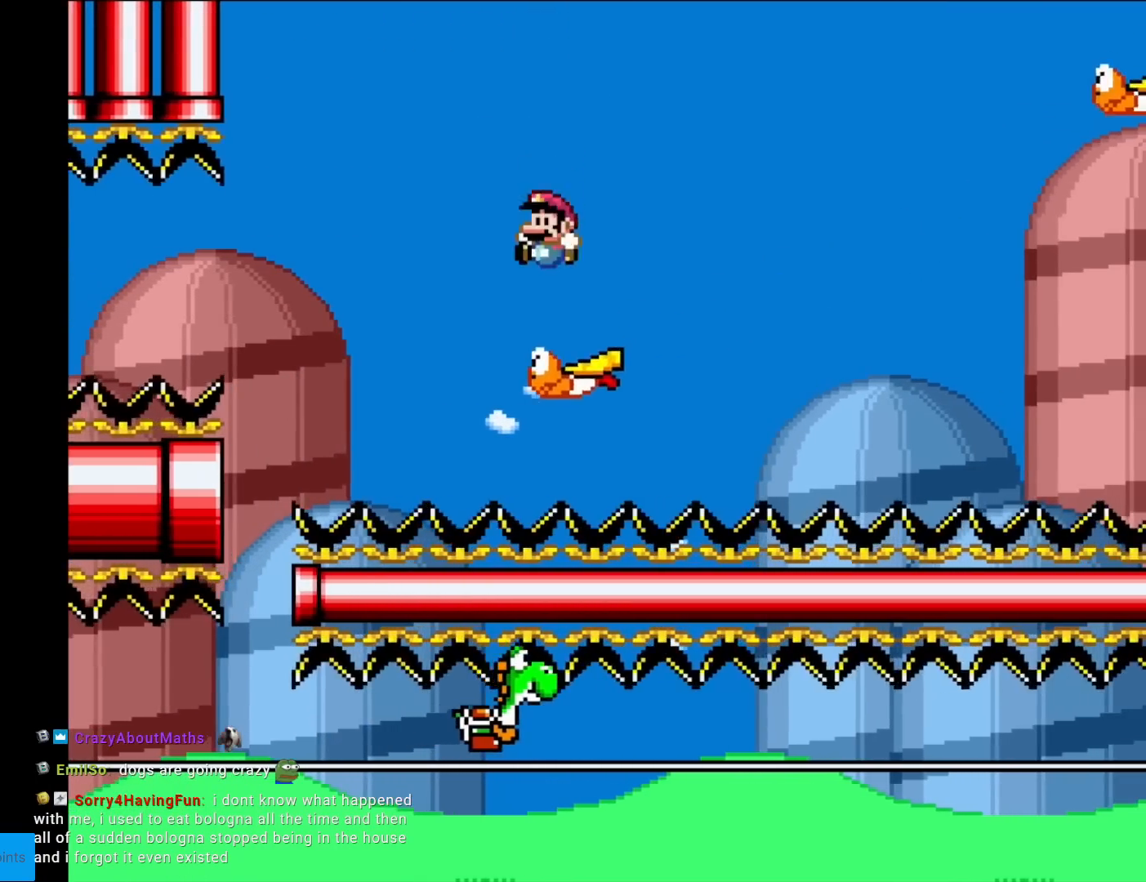
{"buttons": ["Y", "DPAD_RIGHT"], "events": [[50, "DPAD_LEFT", "up"], [100, "DPAD_RIGHT", "down"], [383, "B", "up"]]}
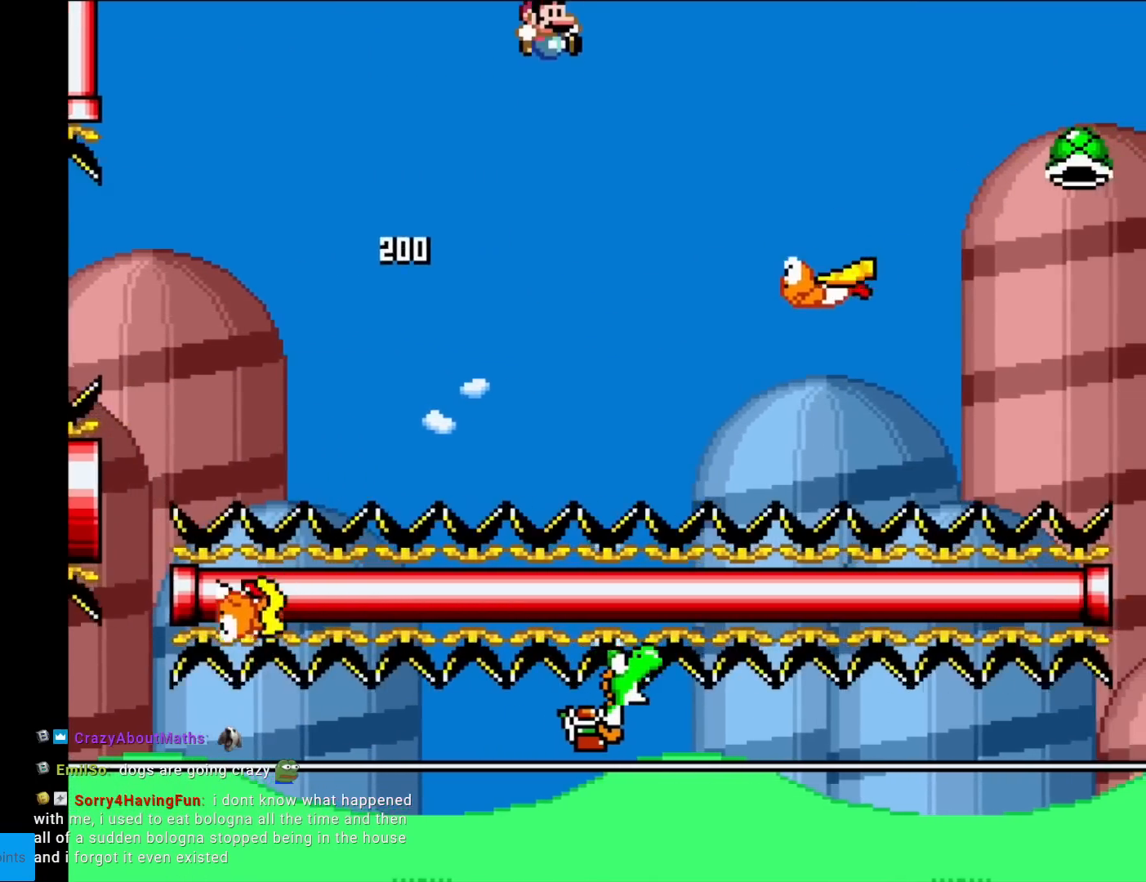
{"buttons": ["B", "Y", "DPAD_RIGHT"], "events": [[200, "B", "down"], [217, "DPAD_RIGHT", "up"], [217, "DPAD_UP", "down"], [234, "DPAD_LEFT", "down"], [234, "DPAD_UP", "up"], [350, "DPAD_LEFT", "up"], [384, "DPAD_RIGHT", "down"]]}
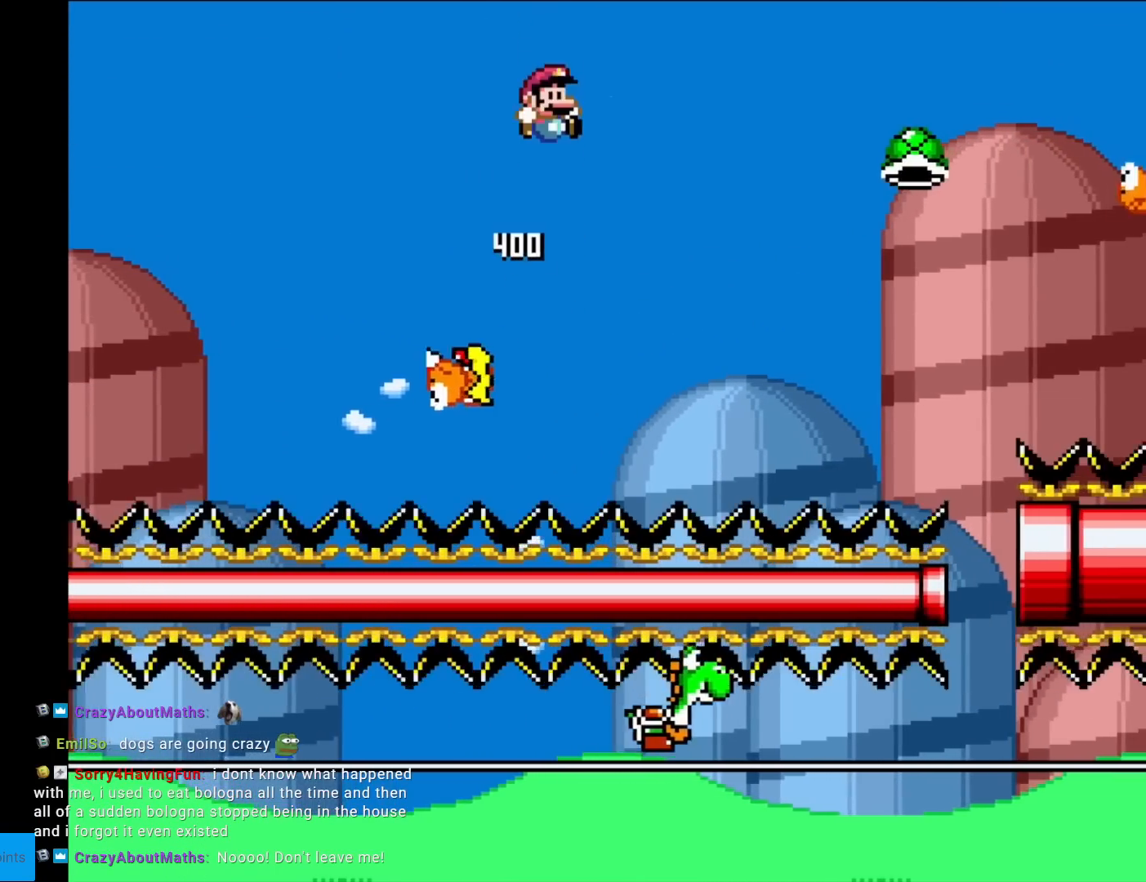
{"buttons": ["Y", "DPAD_RIGHT"], "events": [[250, "B", "up"]]}